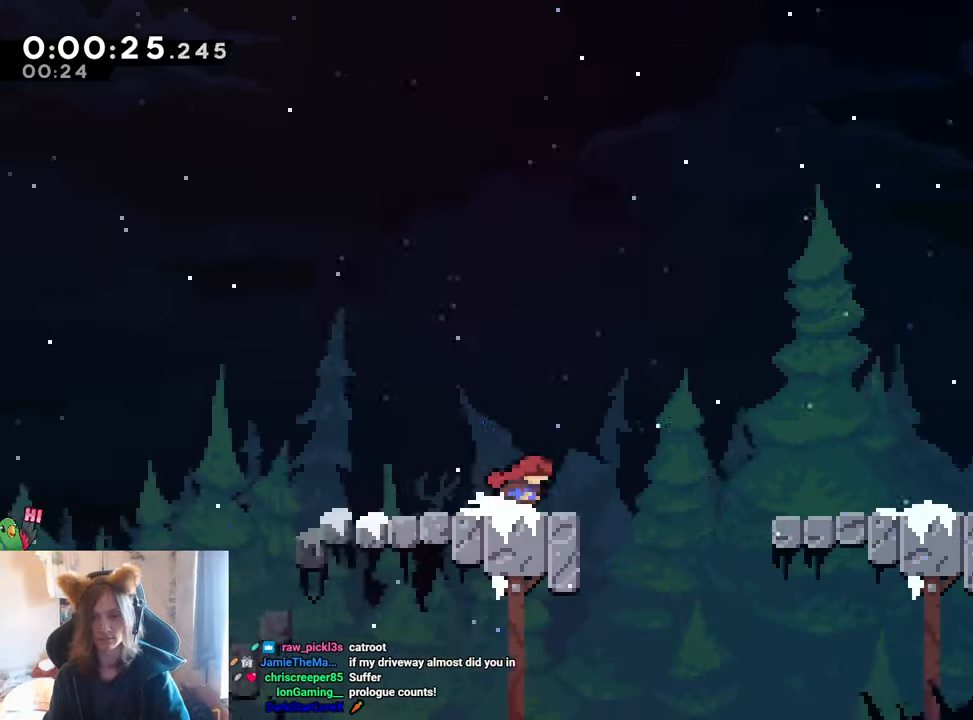
Gameplay with a controller (Nintendo layout); each line is a JSON object with the inputs held at the frame after it. "events" lists button and stick changes between this image and that frame as [ms after this image, input, new state], when the widget could be followed in between. Not read: HOME L1 L3 R3.
{"buttons": ["B", "R1"], "left_stick": "right", "right_stick": "center", "events": [[183, "B", "down"]]}
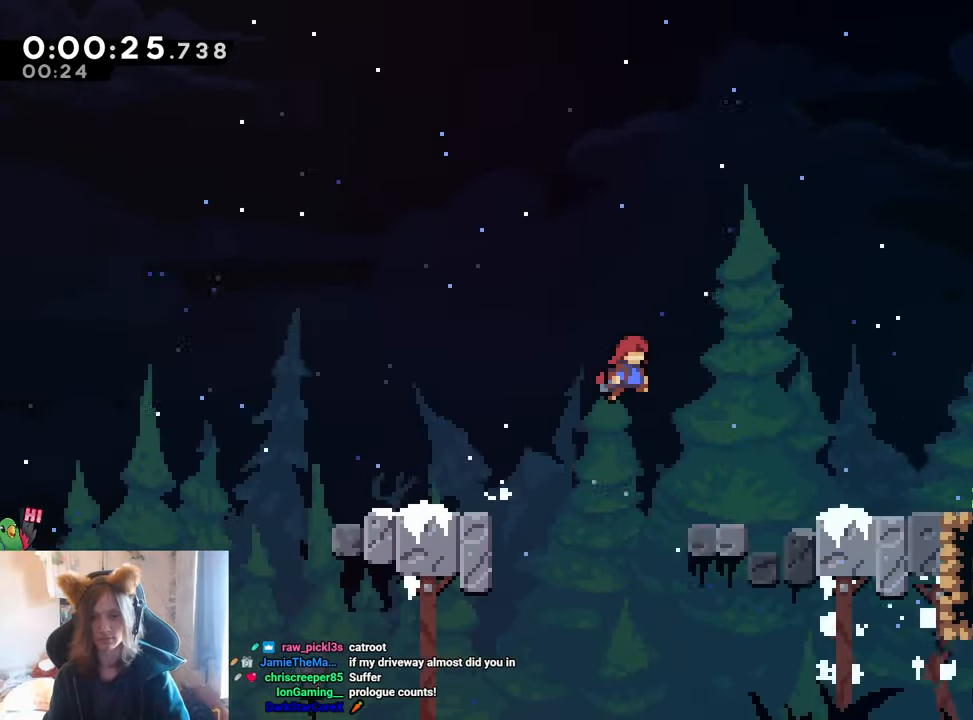
{"buttons": [], "left_stick": "center", "right_stick": "center", "events": [[150, "R1", "up"], [183, "B", "up"], [300, "START", "down"], [333, "left_stick", "center"], [417, "START", "up"]]}
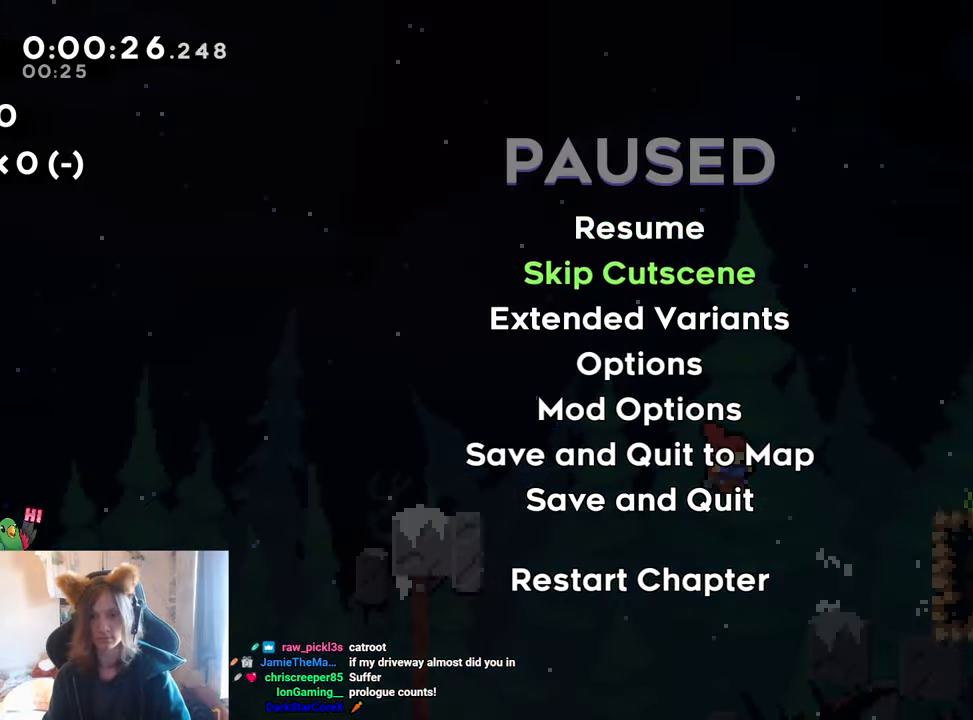
{"buttons": ["B", "R1"], "left_stick": "center", "right_stick": "center", "events": [[50, "B", "down"], [100, "B", "up"], [267, "B", "down"], [384, "B", "up"], [451, "B", "down"], [451, "R1", "down"]]}
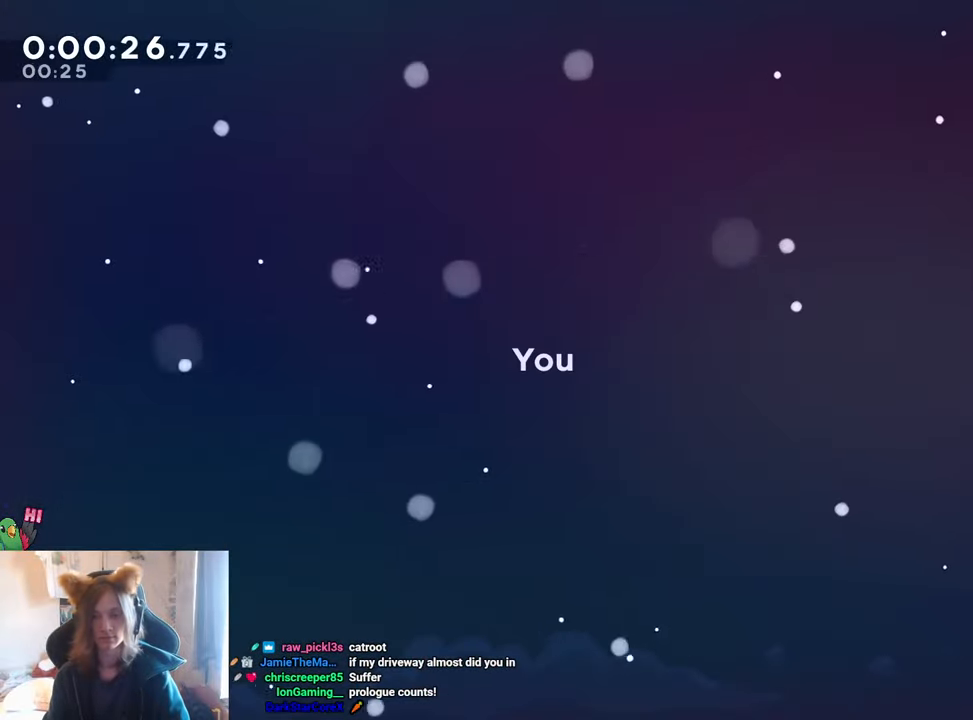
{"buttons": ["B"], "left_stick": "center", "right_stick": "center", "events": [[67, "B", "up"], [117, "B", "down"], [233, "B", "up"], [300, "B", "down"], [383, "R1", "up"], [417, "B", "up"], [500, "B", "down"]]}
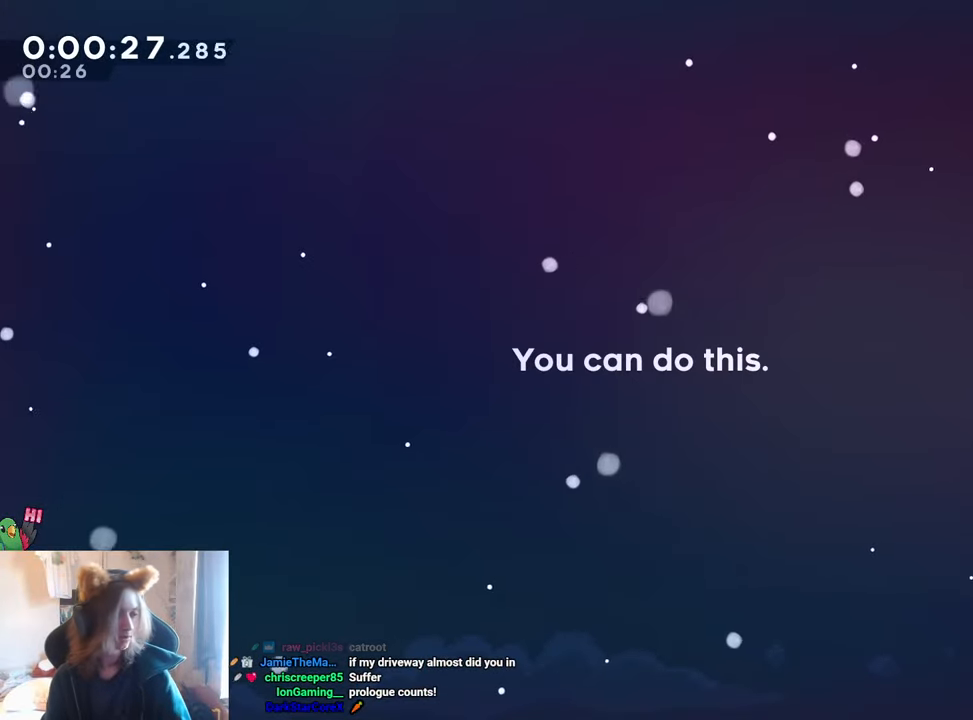
{"buttons": ["B"], "left_stick": "center", "right_stick": "center", "events": [[84, "B", "up"], [234, "B", "down"], [317, "B", "up"], [467, "B", "down"]]}
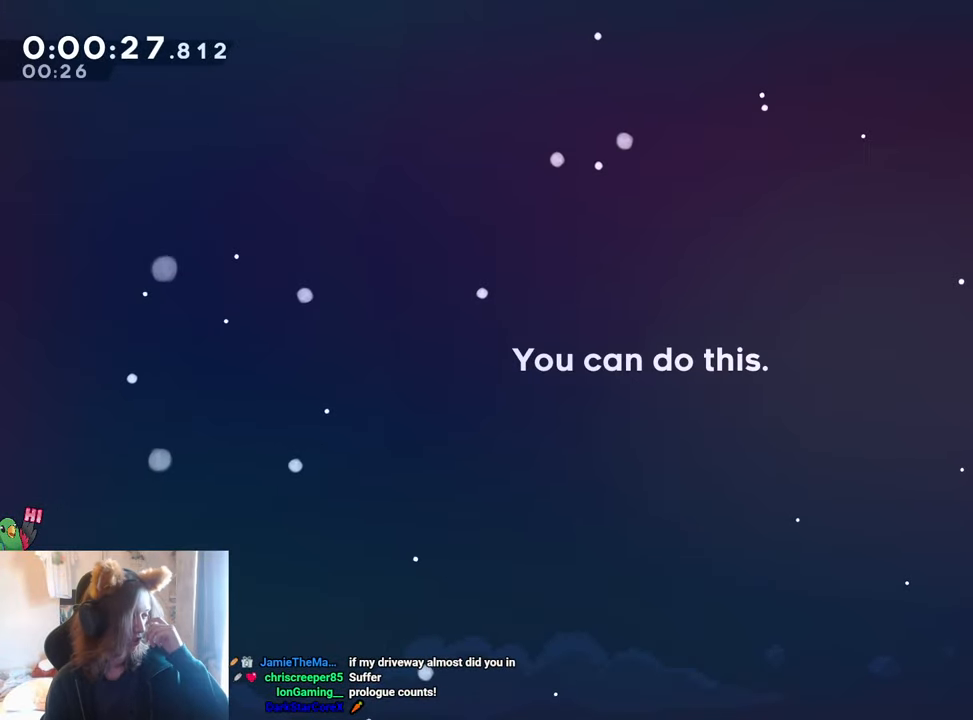
{"buttons": ["B"], "left_stick": "center", "right_stick": "center", "events": [[83, "B", "up"], [200, "B", "down"], [317, "B", "up"], [417, "B", "down"]]}
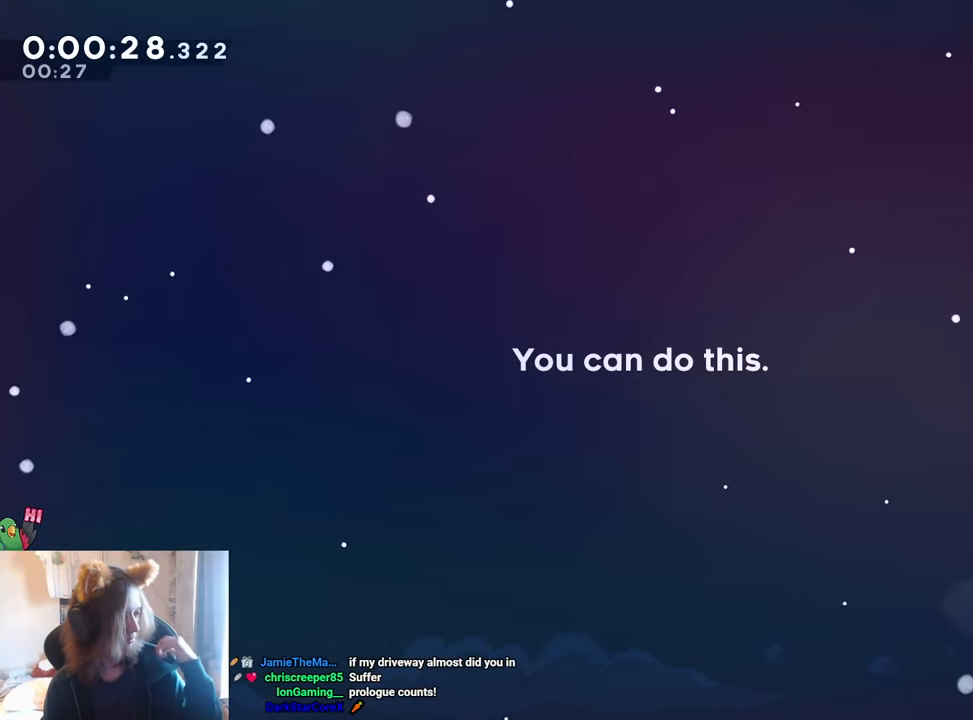
{"buttons": ["B"], "left_stick": "center", "right_stick": "center", "events": [[50, "B", "up"], [184, "B", "down"], [301, "B", "up"], [451, "B", "down"]]}
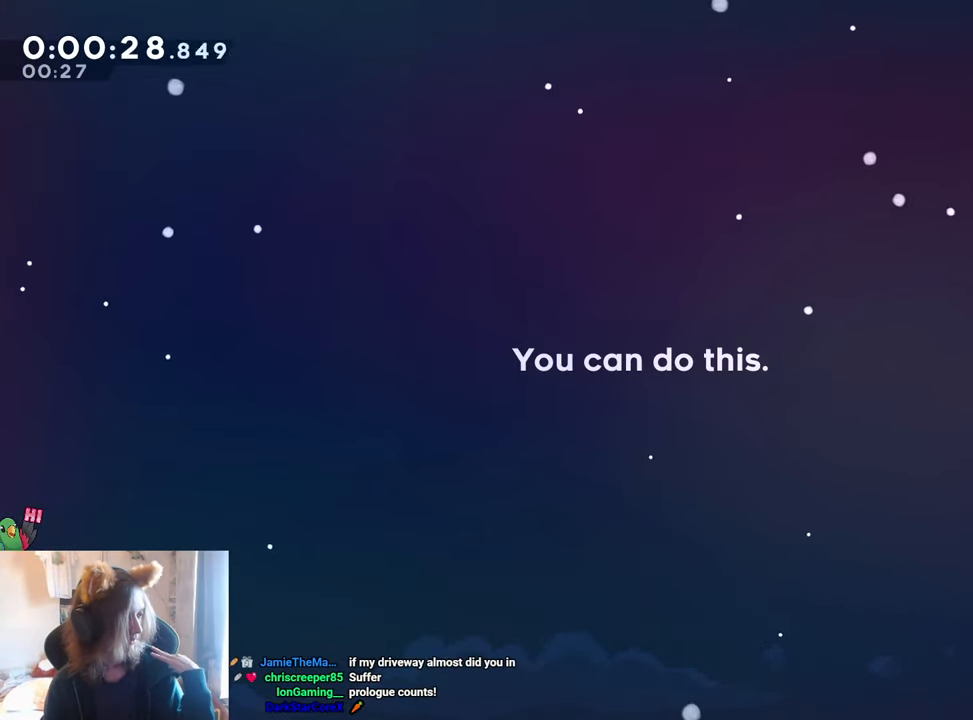
{"buttons": ["B"], "left_stick": "center", "right_stick": "center", "events": [[83, "B", "up"], [217, "B", "down"], [267, "B", "up"], [383, "B", "down"]]}
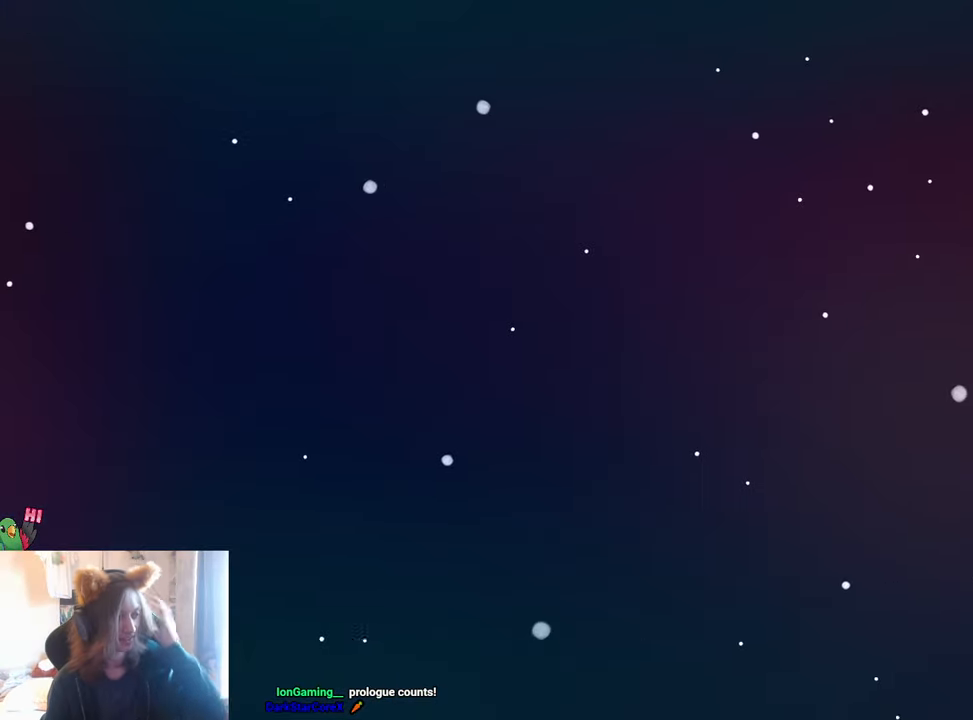
{"buttons": ["B"], "left_stick": "center", "right_stick": "center"}
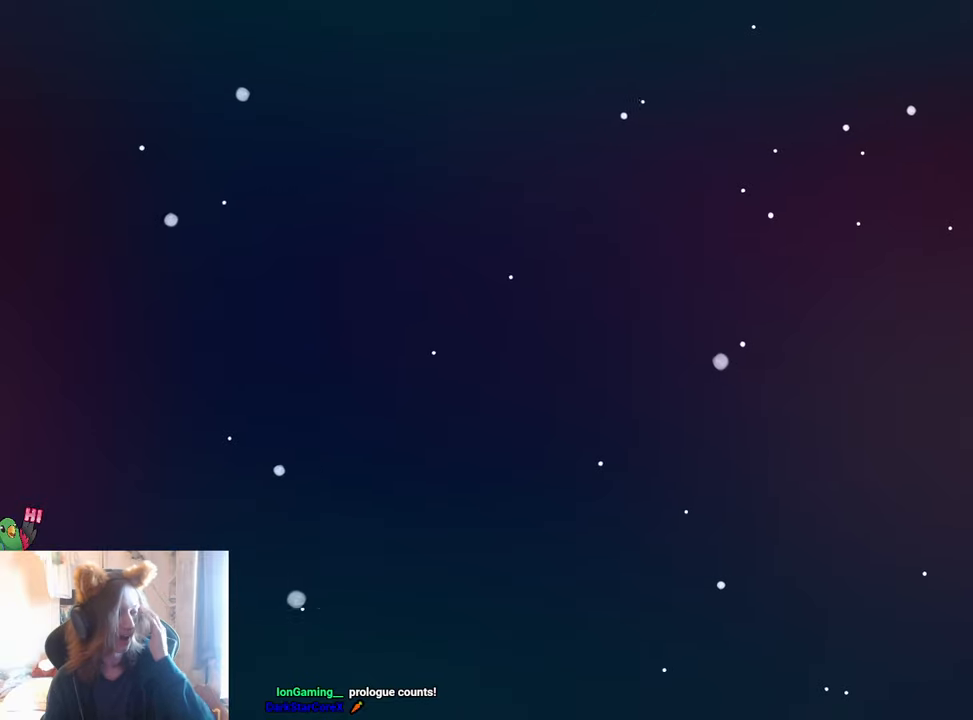
{"buttons": ["B"], "left_stick": "center", "right_stick": "center", "events": [[50, "B", "up"], [167, "B", "down"], [333, "B", "up"], [484, "B", "down"]]}
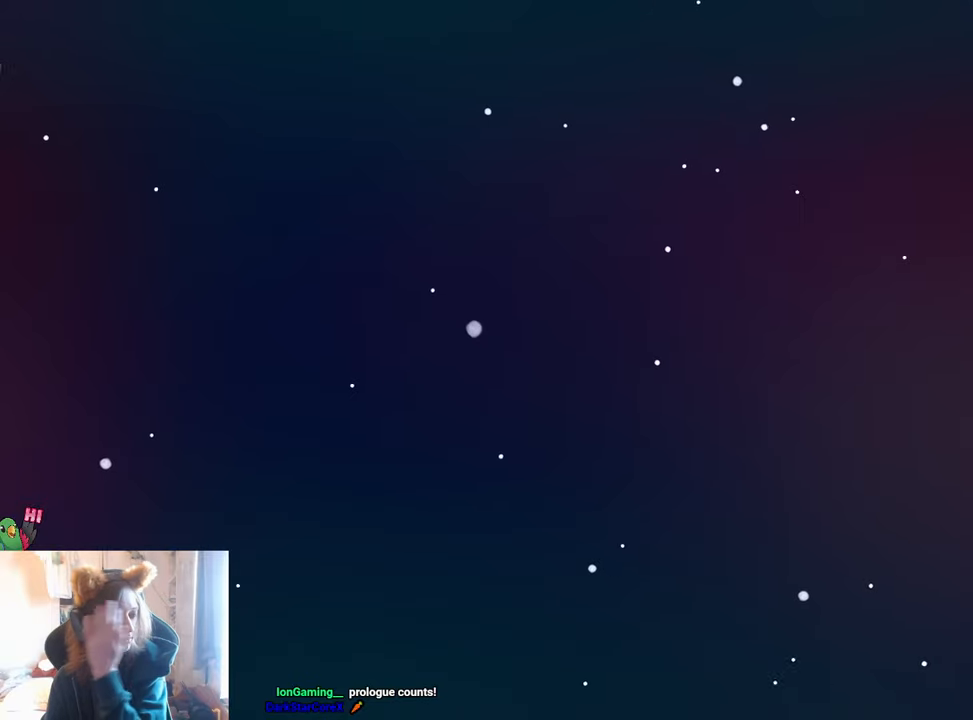
{"buttons": [], "left_stick": "center", "right_stick": "center", "events": [[117, "B", "up"], [317, "B", "down"], [434, "B", "up"]]}
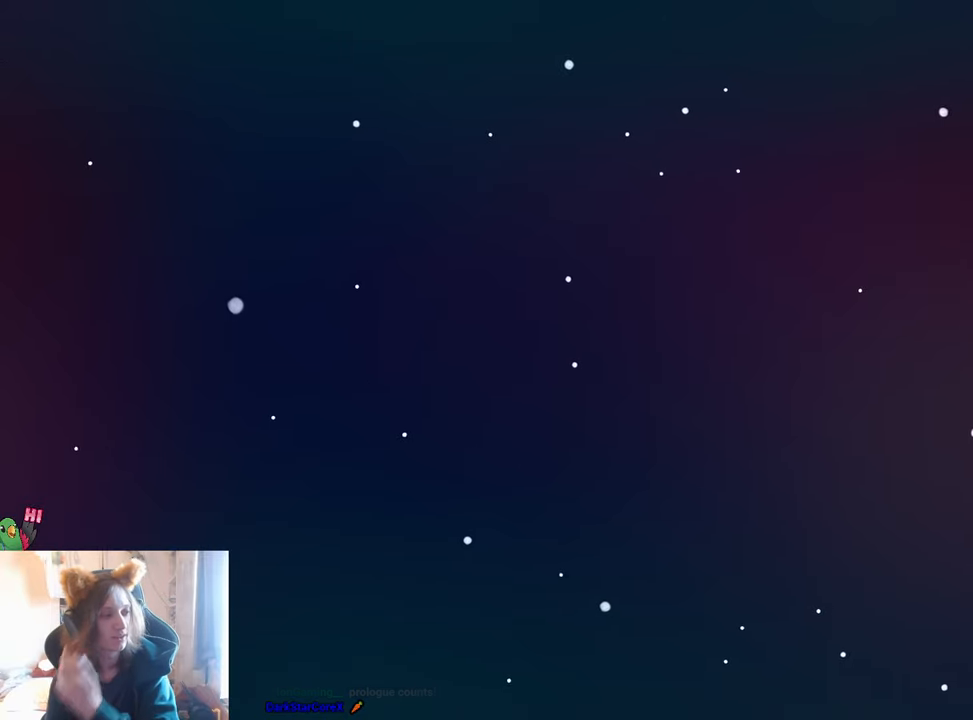
{"buttons": [], "left_stick": "center", "right_stick": "center"}
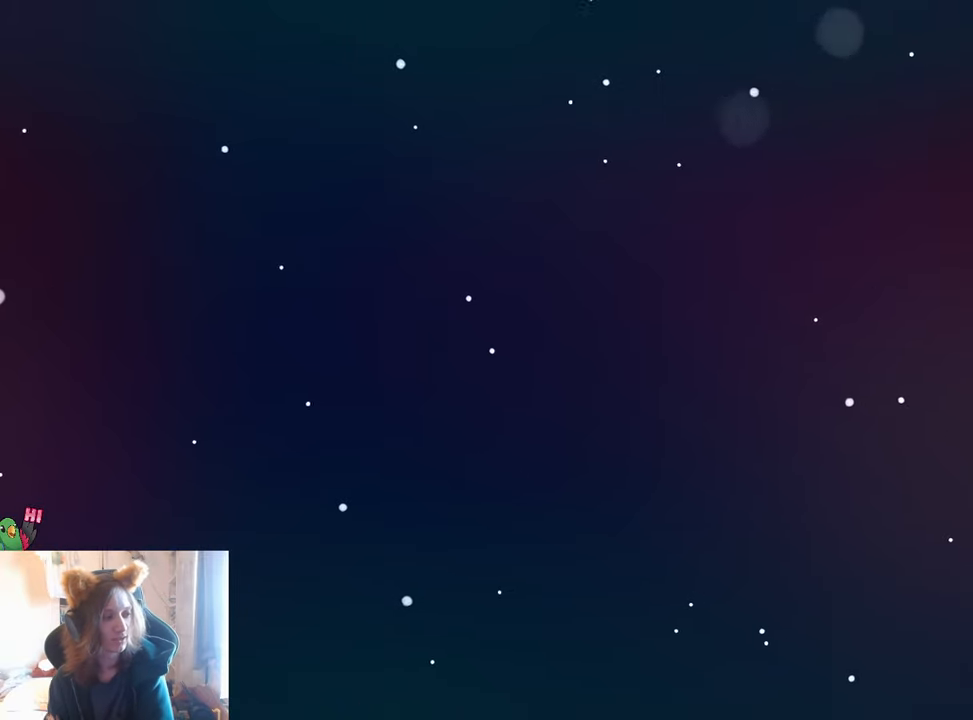
{"buttons": [], "left_stick": "center", "right_stick": "center", "events": []}
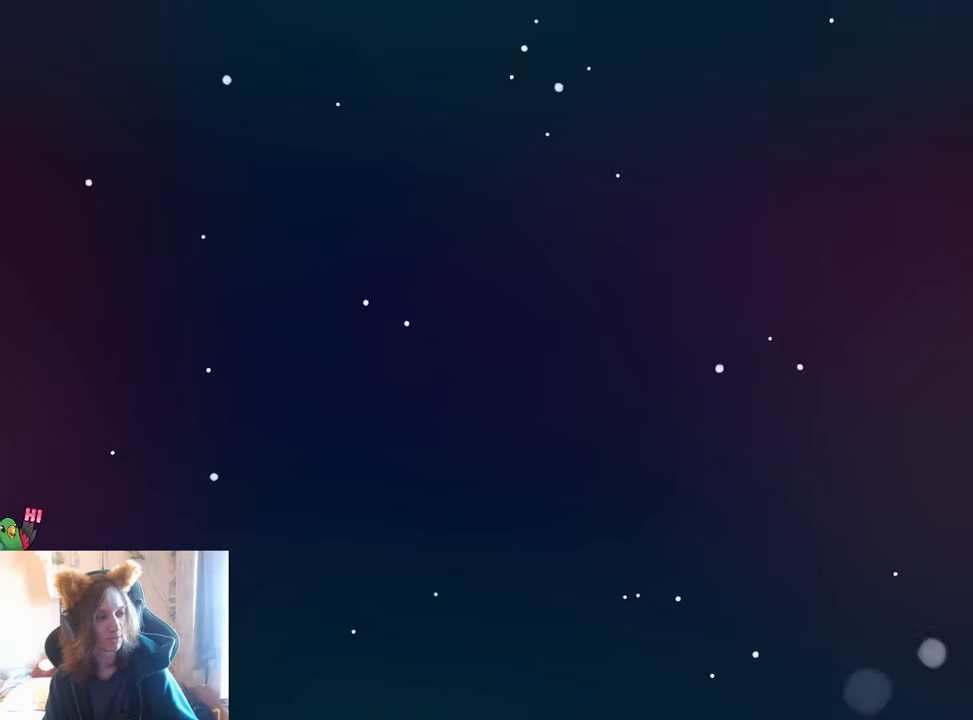
{"buttons": ["B"], "left_stick": "center", "right_stick": "center"}
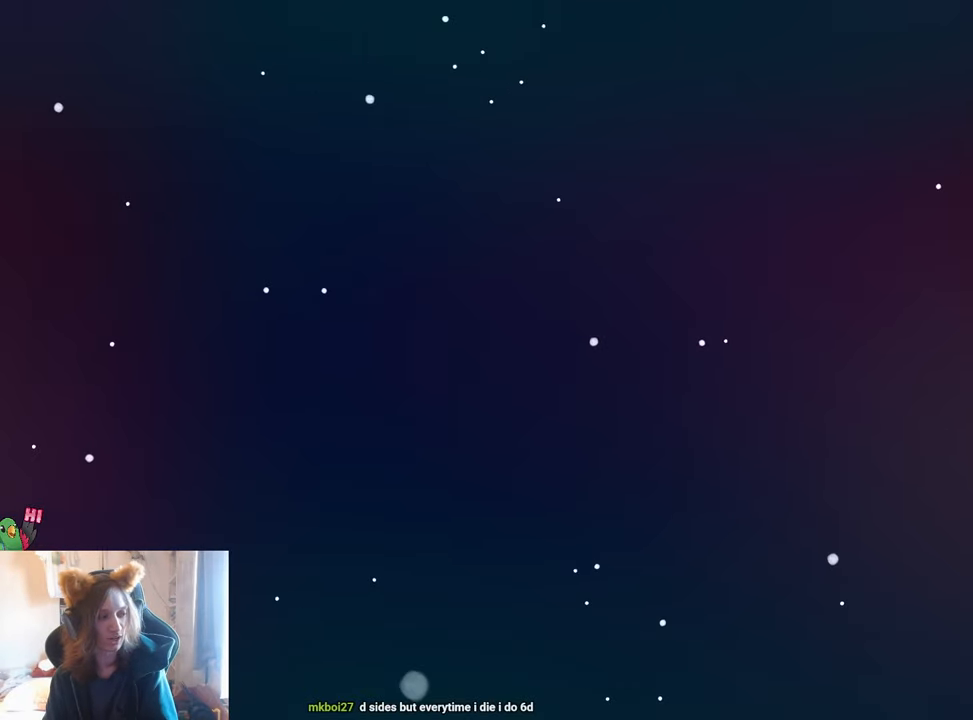
{"buttons": [], "left_stick": "center", "right_stick": "center", "events": [[167, "B", "up"], [351, "B", "down"], [451, "B", "up"]]}